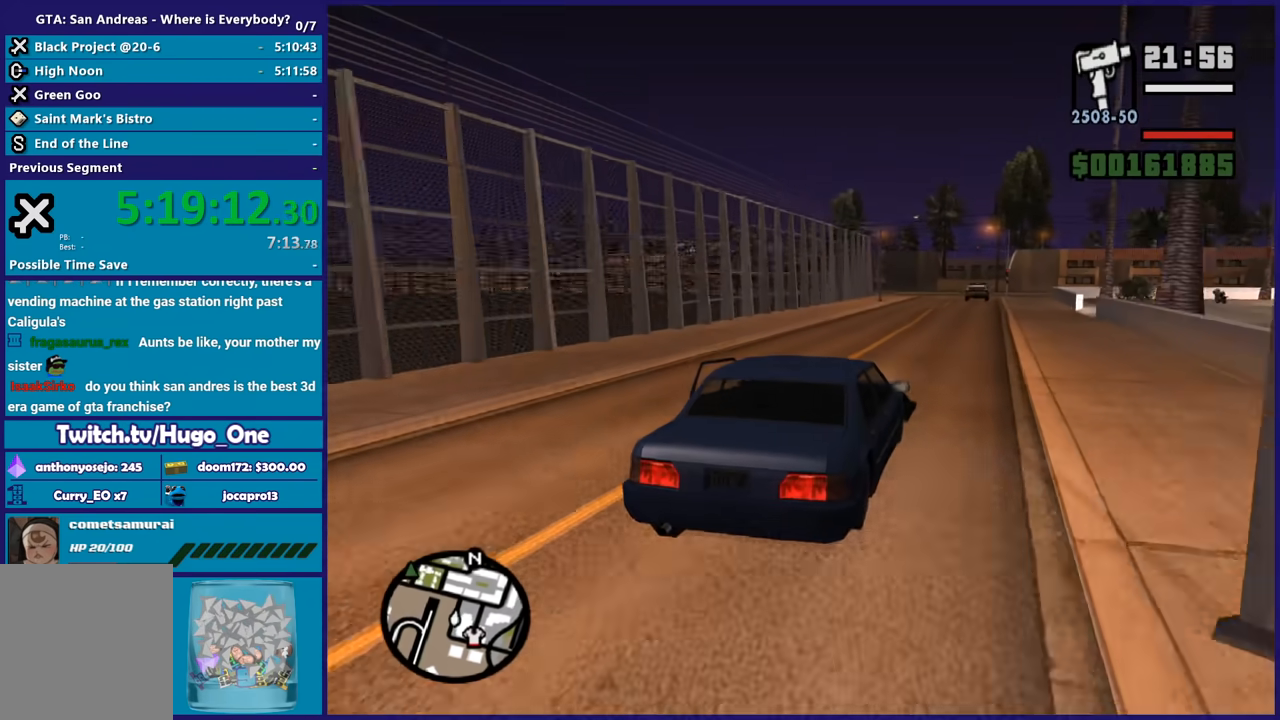
Gameplay with a controller (Xbox layout); each line is a JSON object with the inputs held at the frame after it. "events" lists button and stick changes between this image and that frame as [ms after this image, input, new state], when the widget could be followed in between.
{"buttons": ["R2"], "left_stick": "center", "right_stick": "down-left", "events": []}
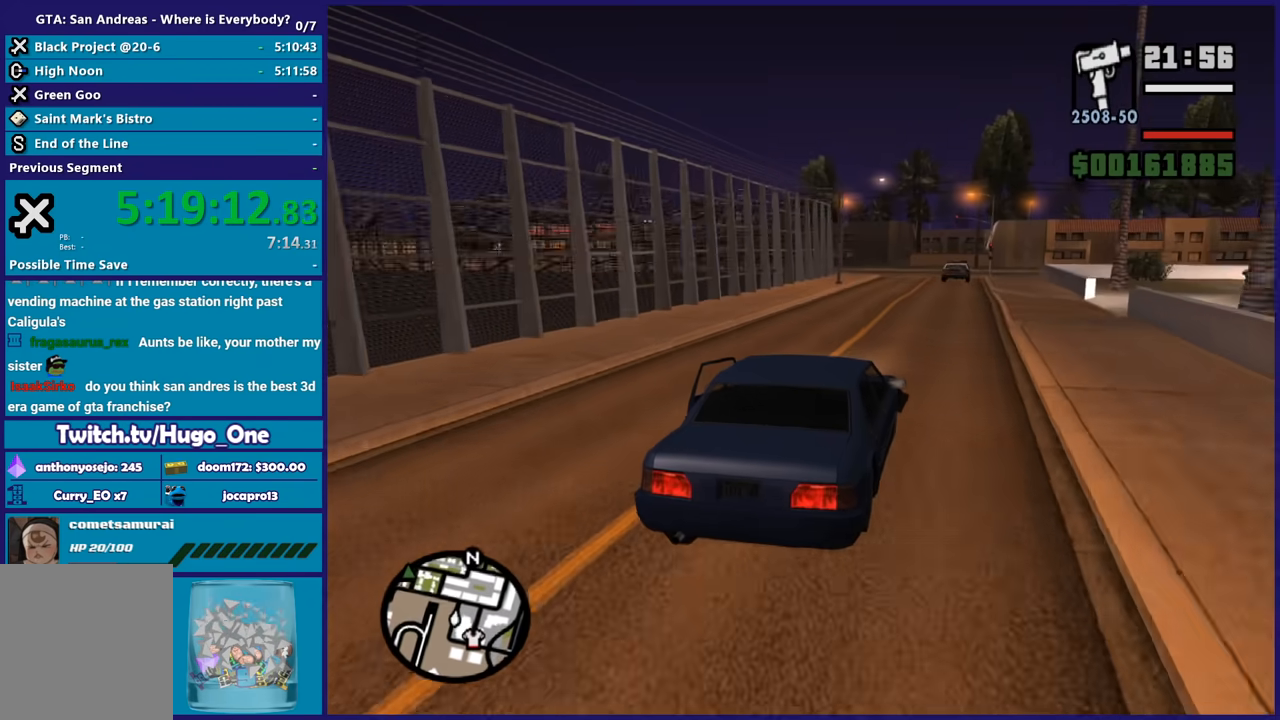
{"buttons": ["R2"], "left_stick": "center", "right_stick": "down-left", "events": []}
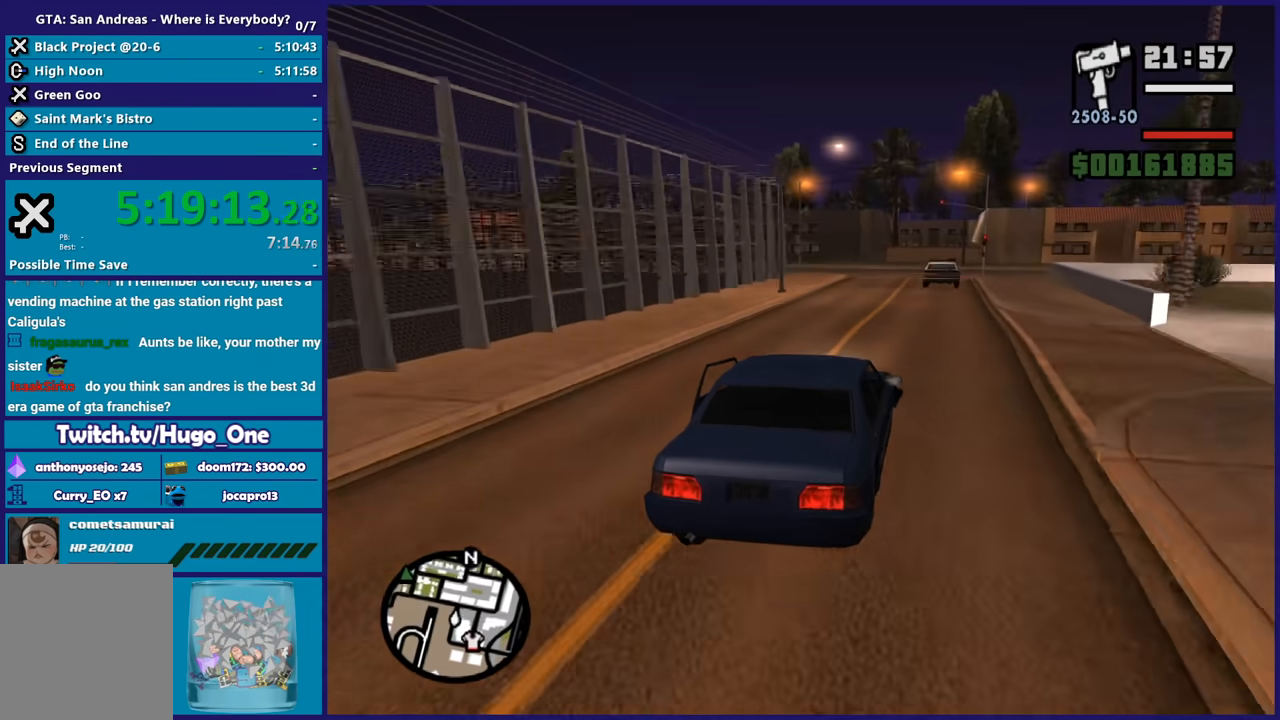
{"buttons": ["R2"], "left_stick": "center", "right_stick": "down-left", "events": [[33, "left_stick", "up-left"], [166, "left_stick", "center"]]}
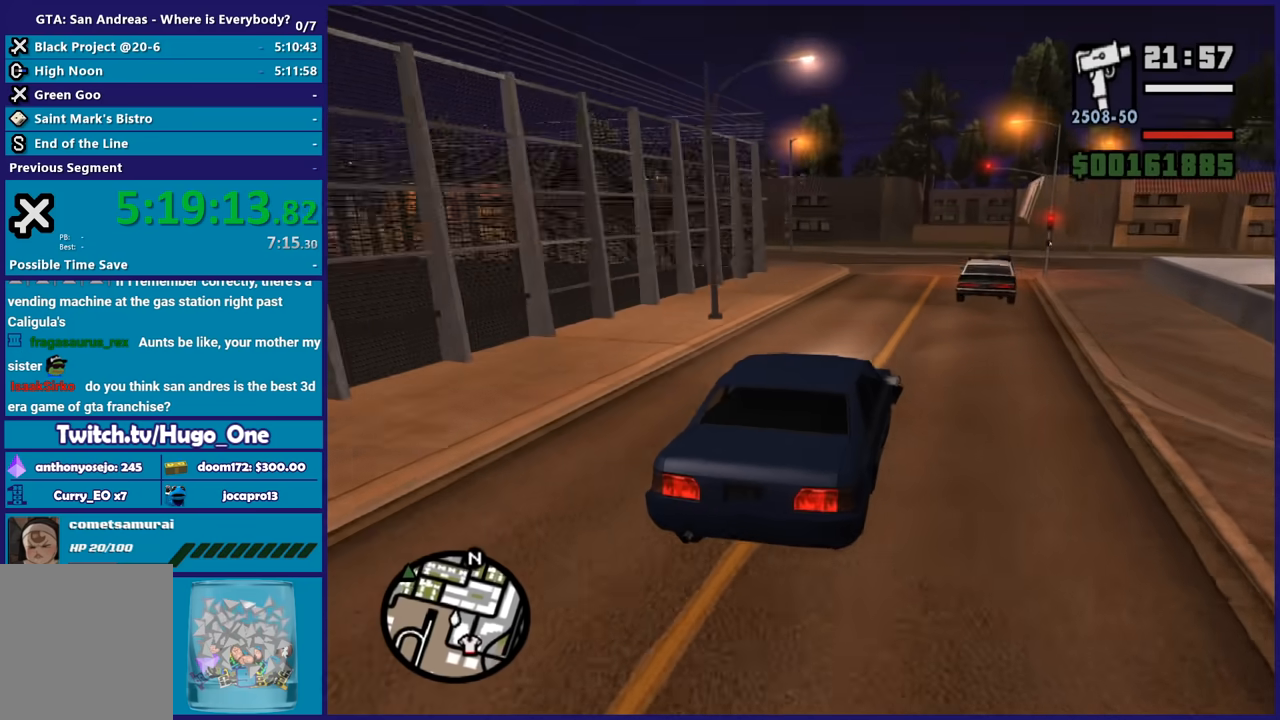
{"buttons": ["L2"], "left_stick": "left", "right_stick": "down-left", "events": [[367, "R2", "up"], [467, "L2", "down"], [467, "left_stick", "left"]]}
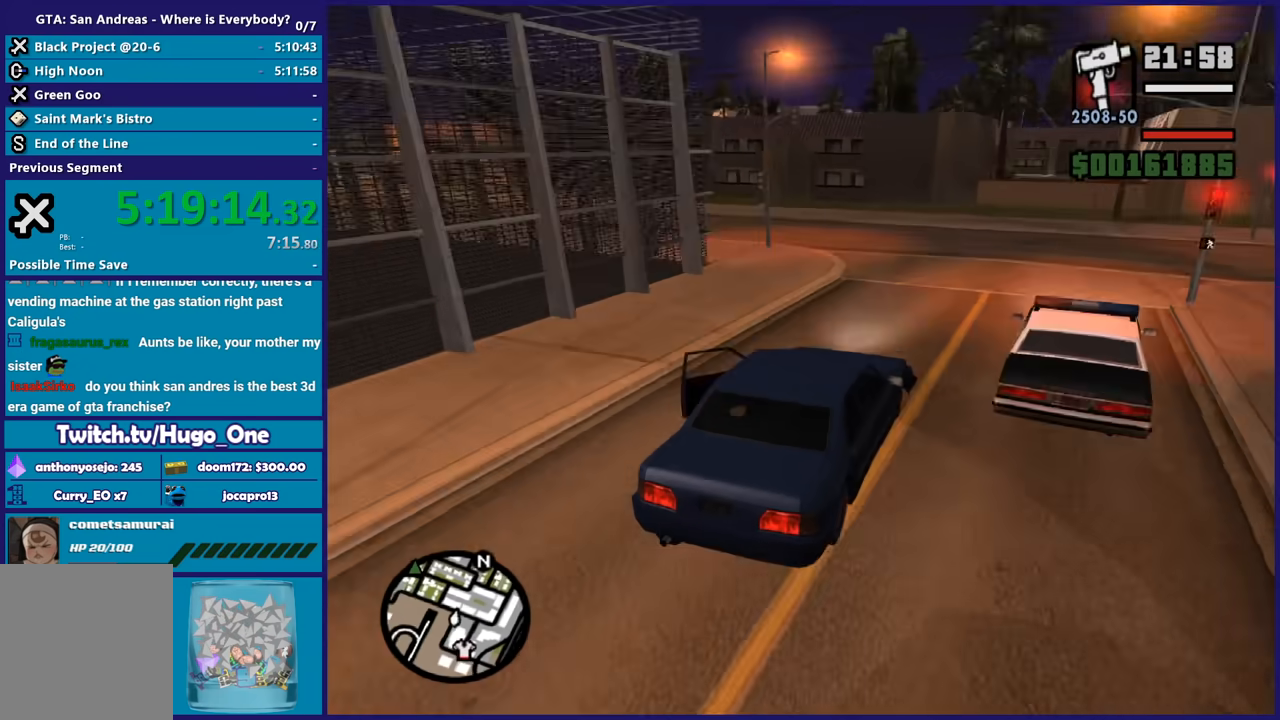
{"buttons": [], "left_stick": "left", "right_stick": "down-left", "events": [[133, "L2", "up"]]}
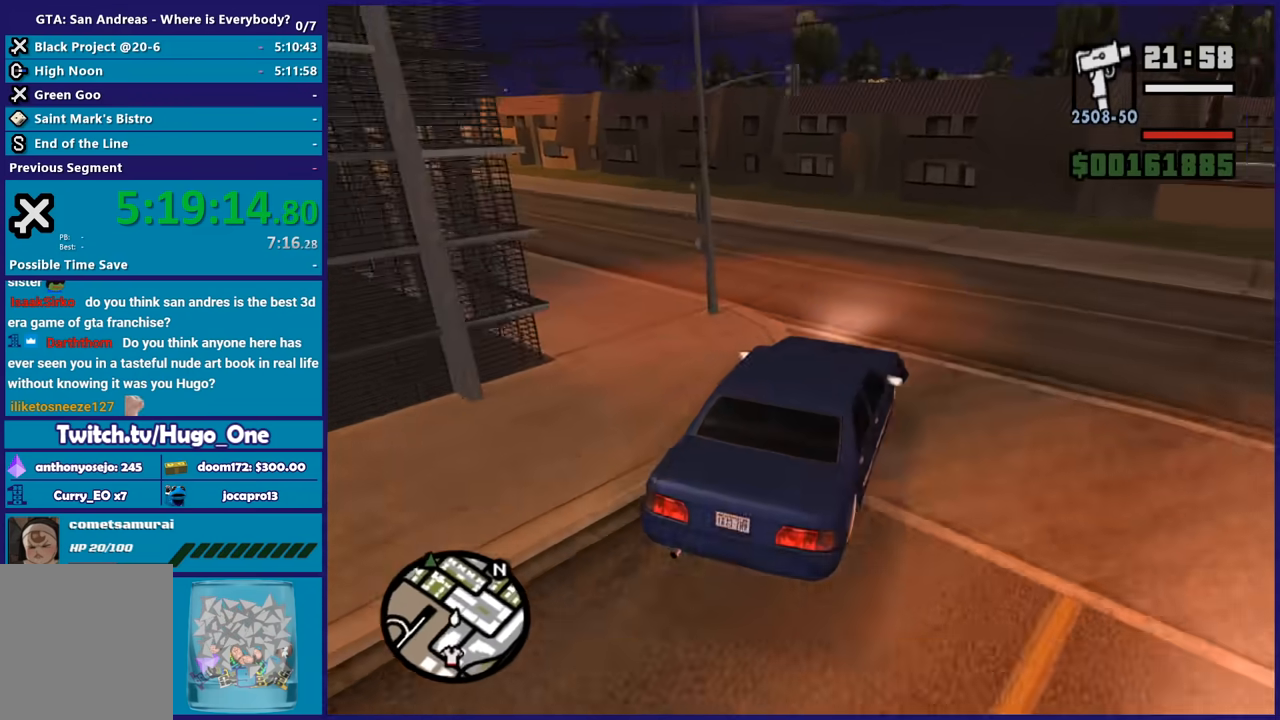
{"buttons": [], "left_stick": "left", "right_stick": "down-left", "events": [[400, "left_stick", "up-left"], [501, "left_stick", "left"]]}
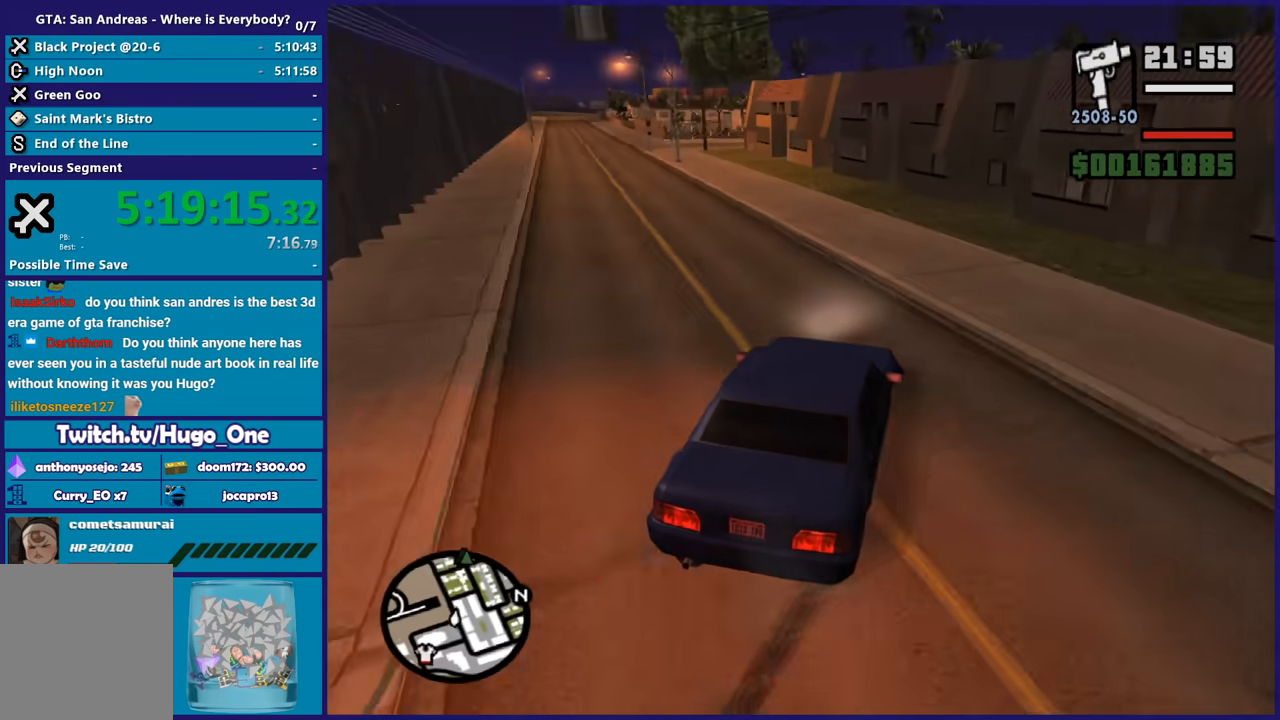
{"buttons": ["R2"], "left_stick": "up-left", "right_stick": "down-left", "events": [[33, "R2", "down"], [66, "right_stick", "left"], [200, "right_stick", "down-left"], [266, "R2", "up"], [300, "left_stick", "up-left"], [333, "R2", "down"]]}
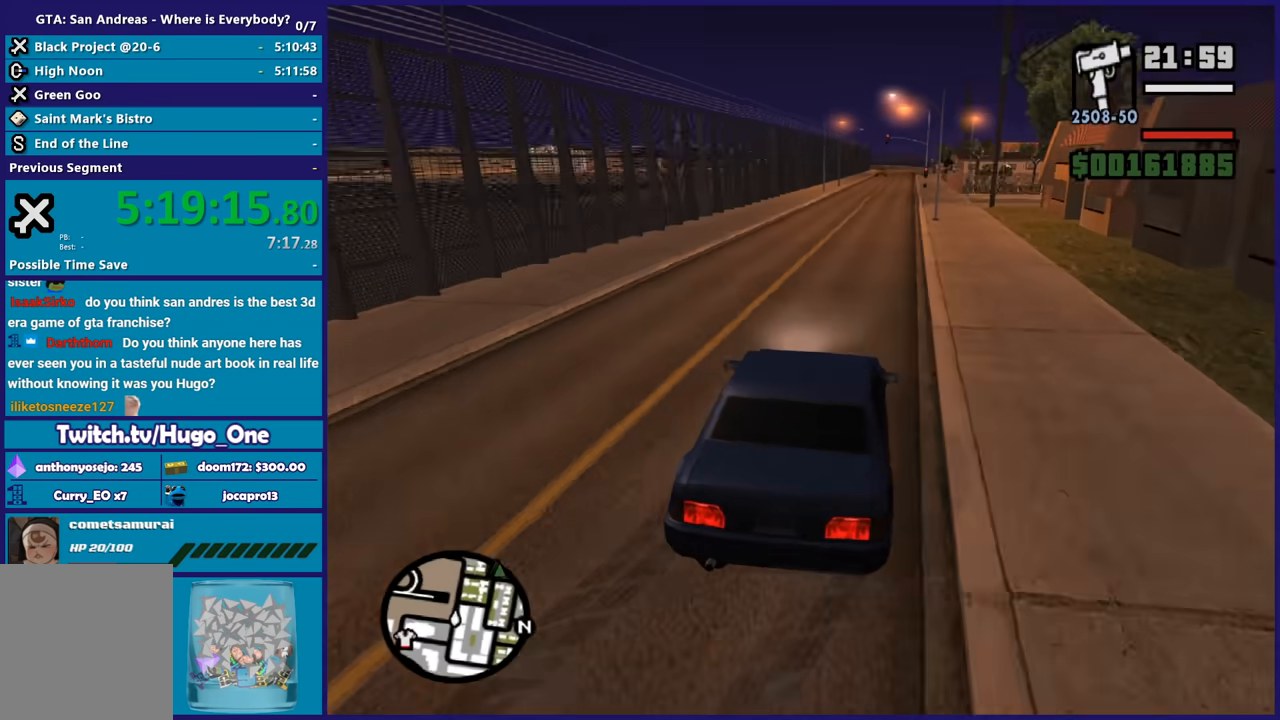
{"buttons": ["R2"], "left_stick": "right", "right_stick": "center", "events": [[67, "left_stick", "right"], [501, "right_stick", "center"]]}
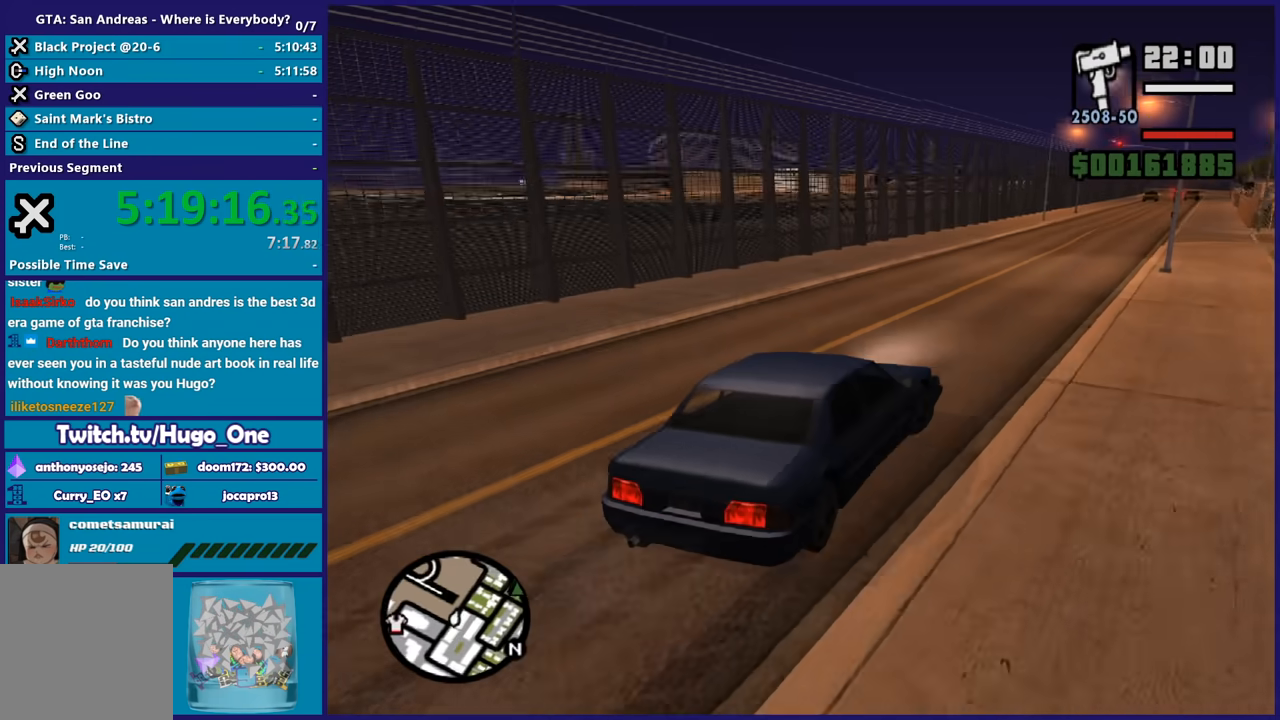
{"buttons": ["R2"], "left_stick": "center", "right_stick": "center", "events": [[100, "left_stick", "left"], [266, "right_stick", "down-left"], [467, "left_stick", "center"], [500, "right_stick", "center"]]}
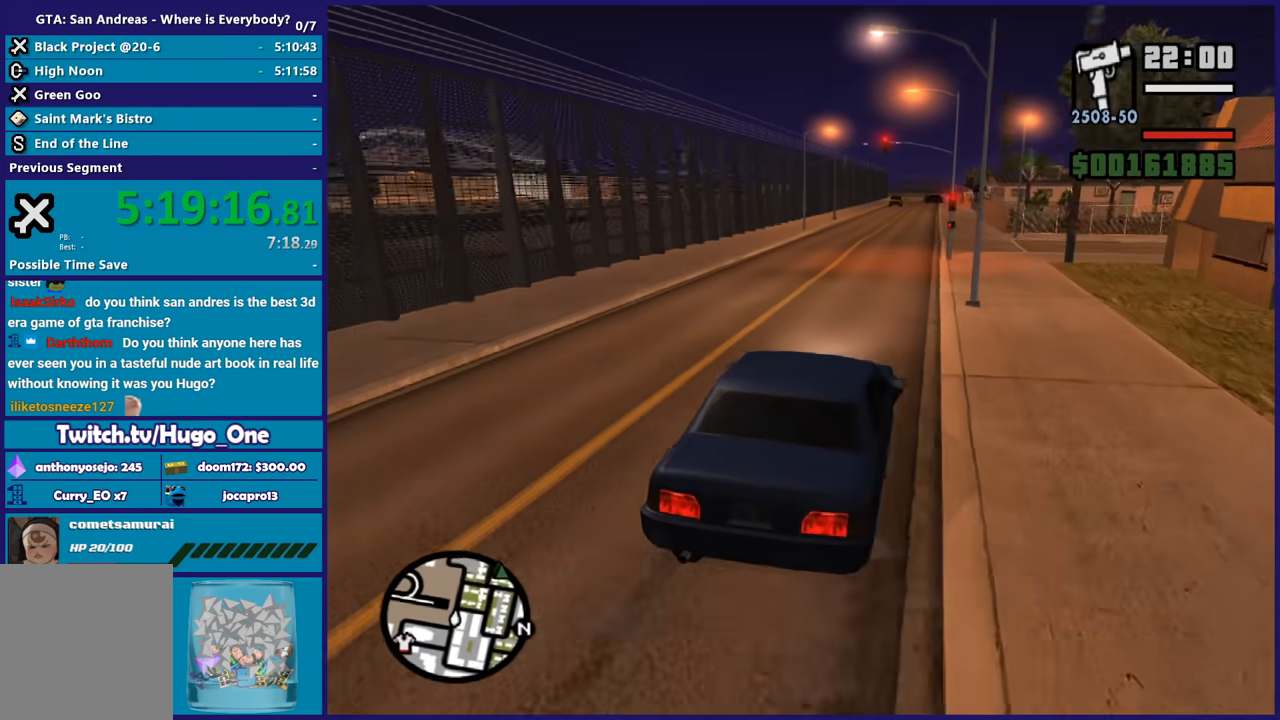
{"buttons": ["R2"], "left_stick": "center", "right_stick": "down-left", "events": [[133, "right_stick", "down-left"], [300, "left_stick", "right"], [400, "left_stick", "center"]]}